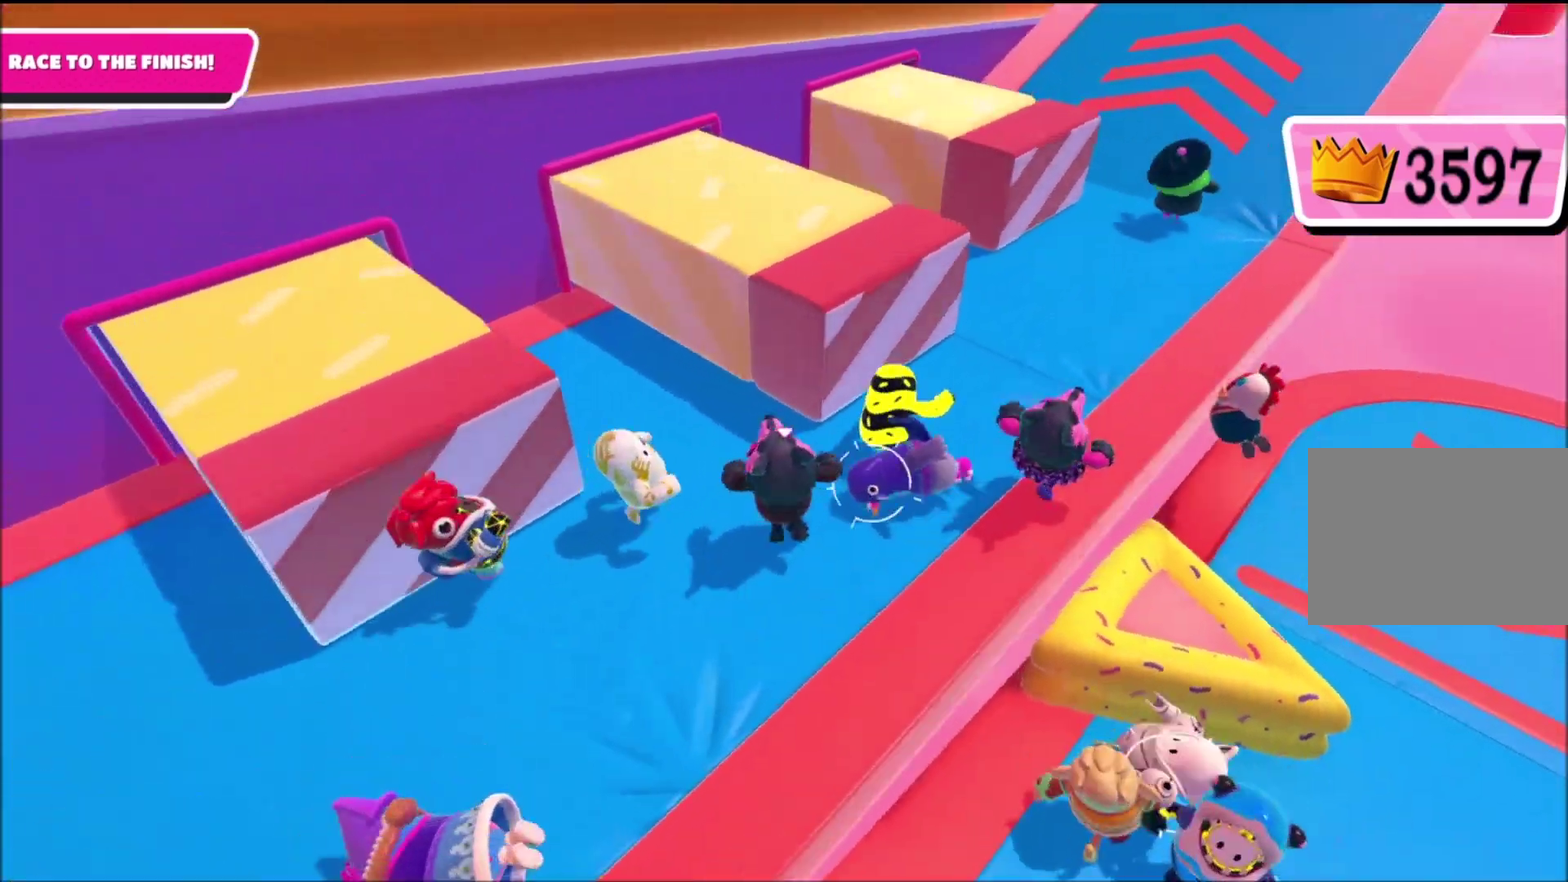
Gameplay with a controller (PlayStation layout); each line is a JSON object with the inputs held at the frame after it. "events" lists button and stick changes between this image and that frame as [ms after this image, input, new state], when the widget could be followed in between. Not read: L3 R3.
{"buttons": [], "left_stick": "right", "right_stick": "right", "events": [[133, "left_stick", "up-right"], [133, "right_stick", "down-right"], [233, "left_stick", "center"], [233, "right_stick", "center"], [467, "left_stick", "right"], [467, "right_stick", "right"]]}
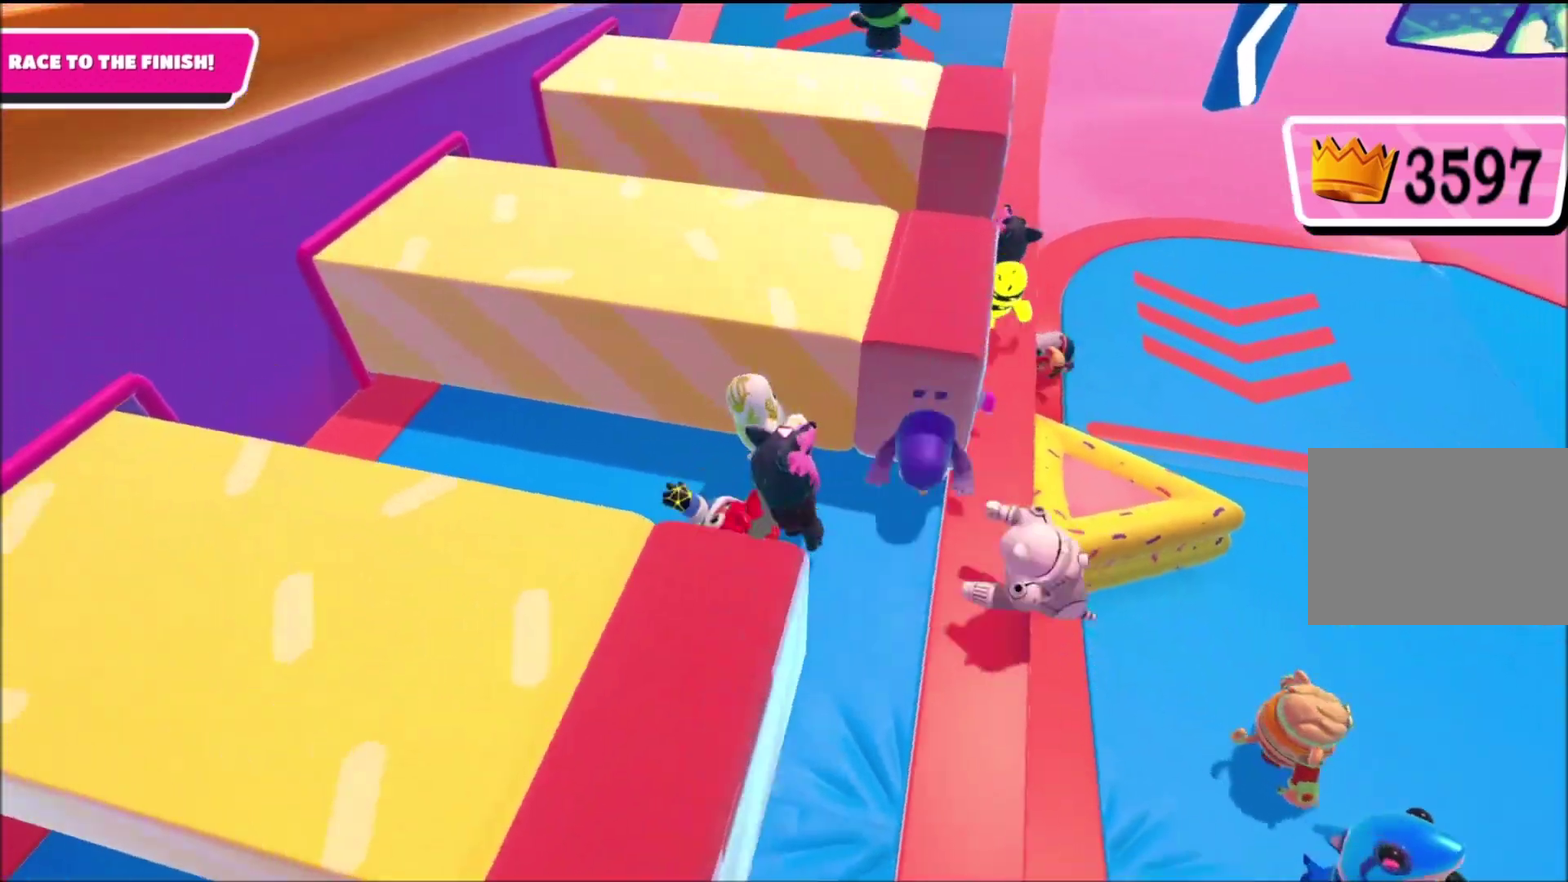
{"buttons": [], "left_stick": "up-left", "right_stick": "left"}
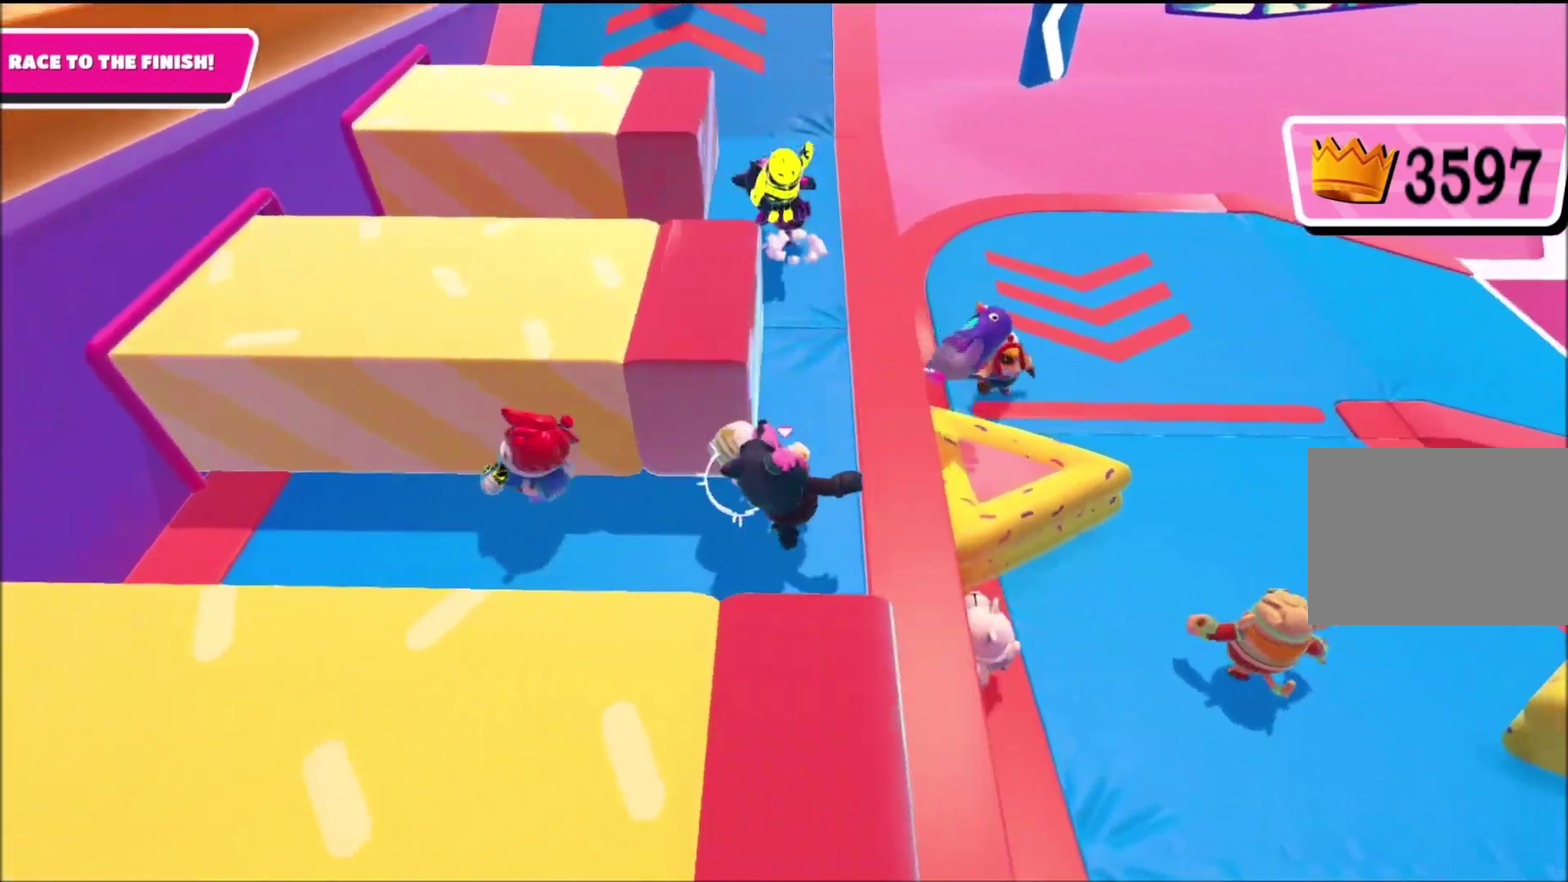
{"buttons": [], "left_stick": "up-left", "right_stick": "center"}
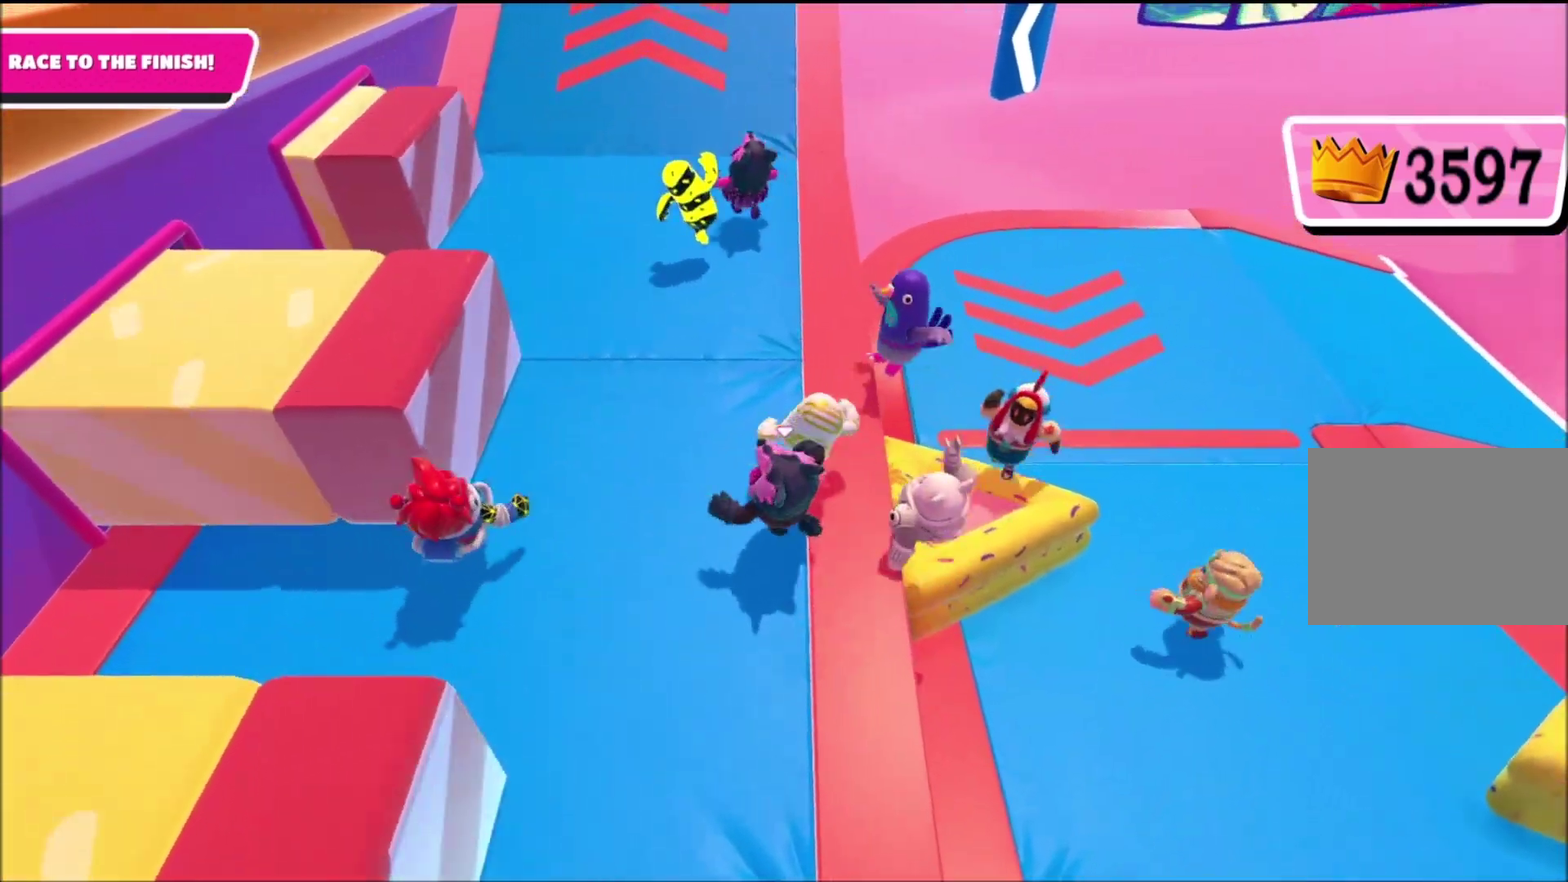
{"buttons": ["L2"], "left_stick": "up-left", "right_stick": "center", "events": [[501, "L2", "down"]]}
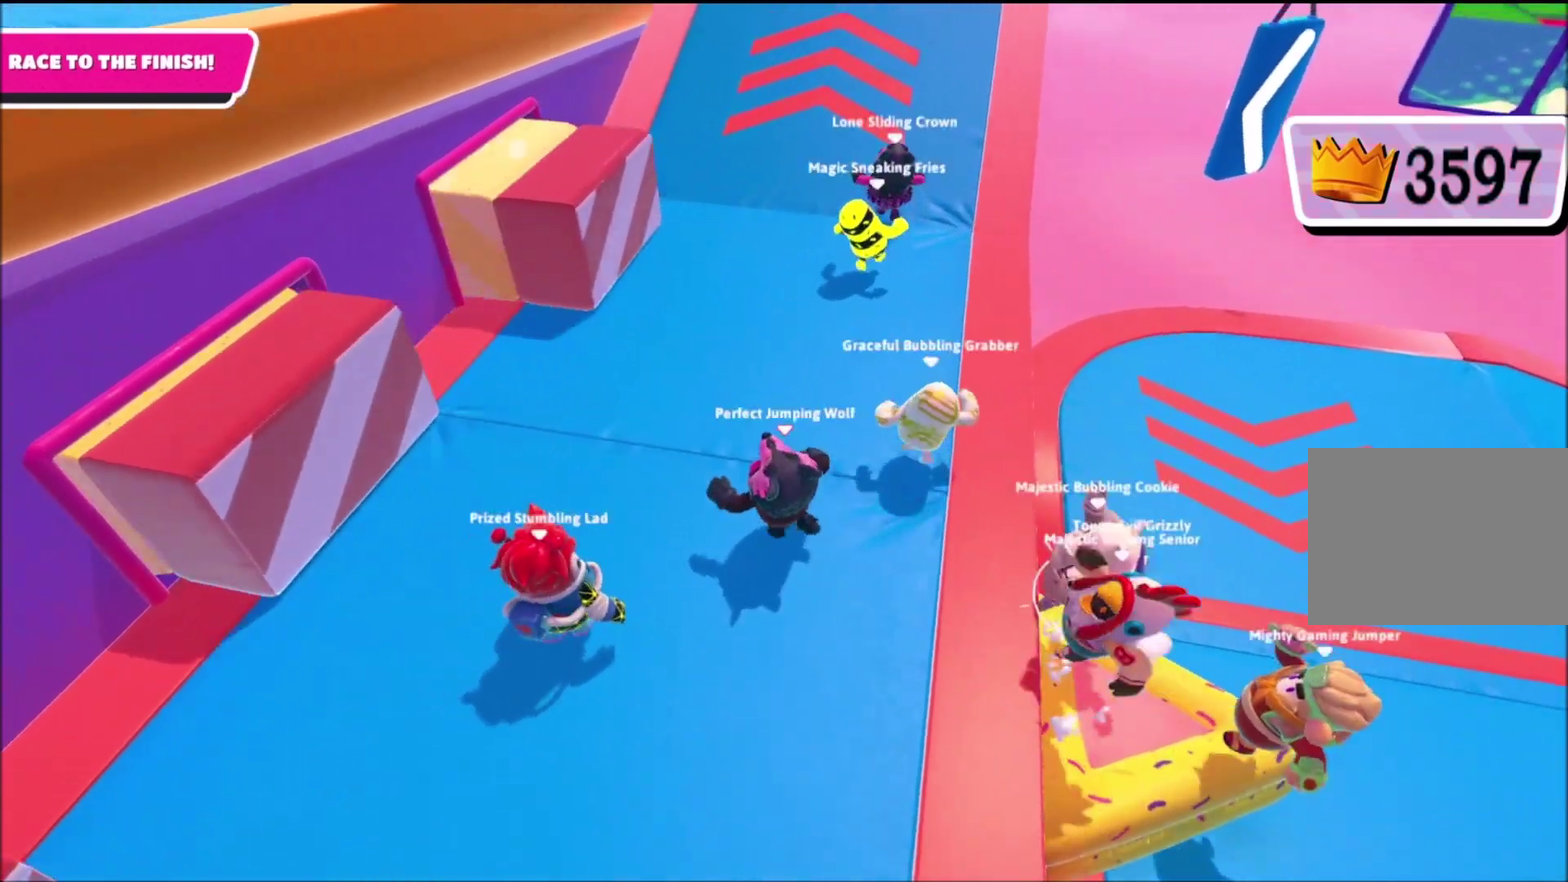
{"buttons": [], "left_stick": "center", "right_stick": "center", "events": [[67, "left_stick", "up"], [100, "right_stick", "right"], [133, "L2", "up"], [267, "L2", "down"], [333, "left_stick", "up-right"], [367, "L2", "up"], [400, "right_stick", "center"], [434, "left_stick", "center"]]}
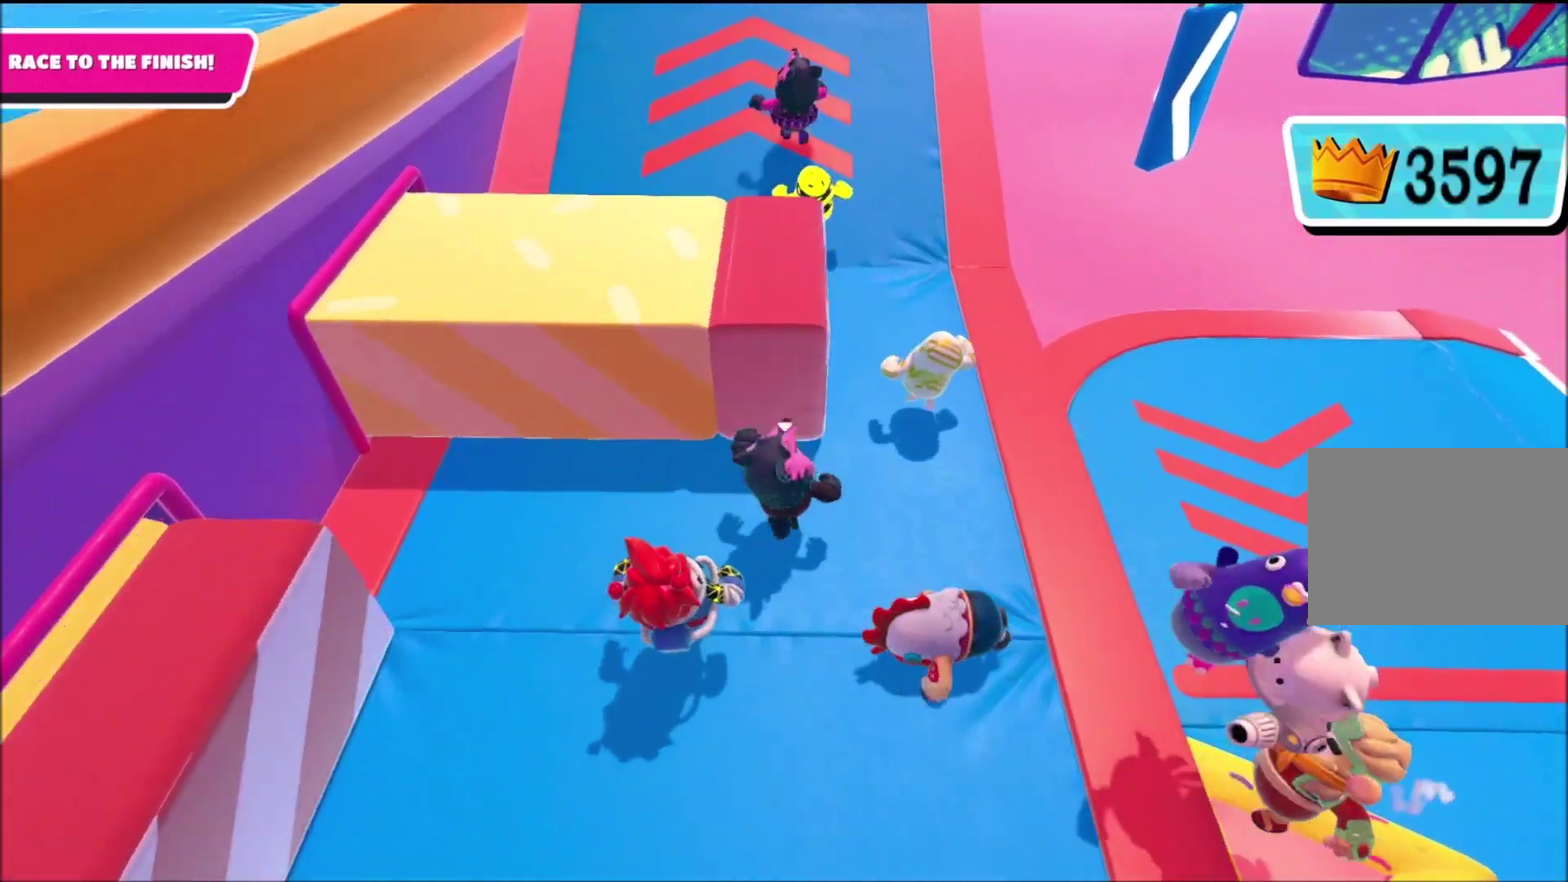
{"buttons": [], "left_stick": "right", "right_stick": "center", "events": [[100, "left_stick", "right"]]}
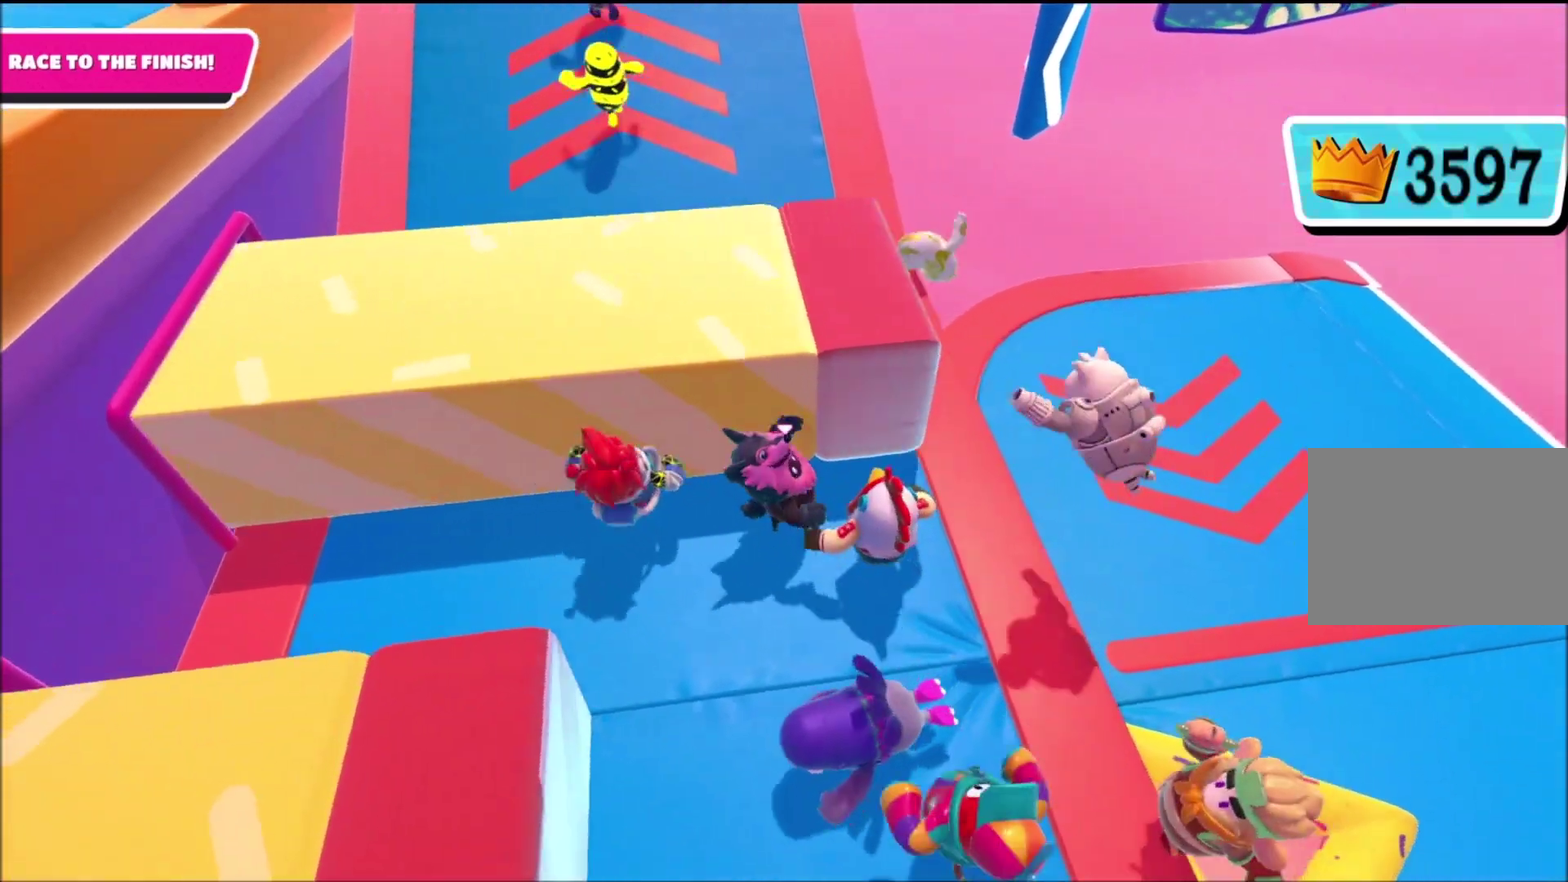
{"buttons": [], "left_stick": "up", "right_stick": "center", "events": [[67, "left_stick", "up-right"], [67, "right_stick", "left"], [133, "left_stick", "up"], [200, "left_stick", "up-left"], [367, "left_stick", "up"], [367, "right_stick", "center"]]}
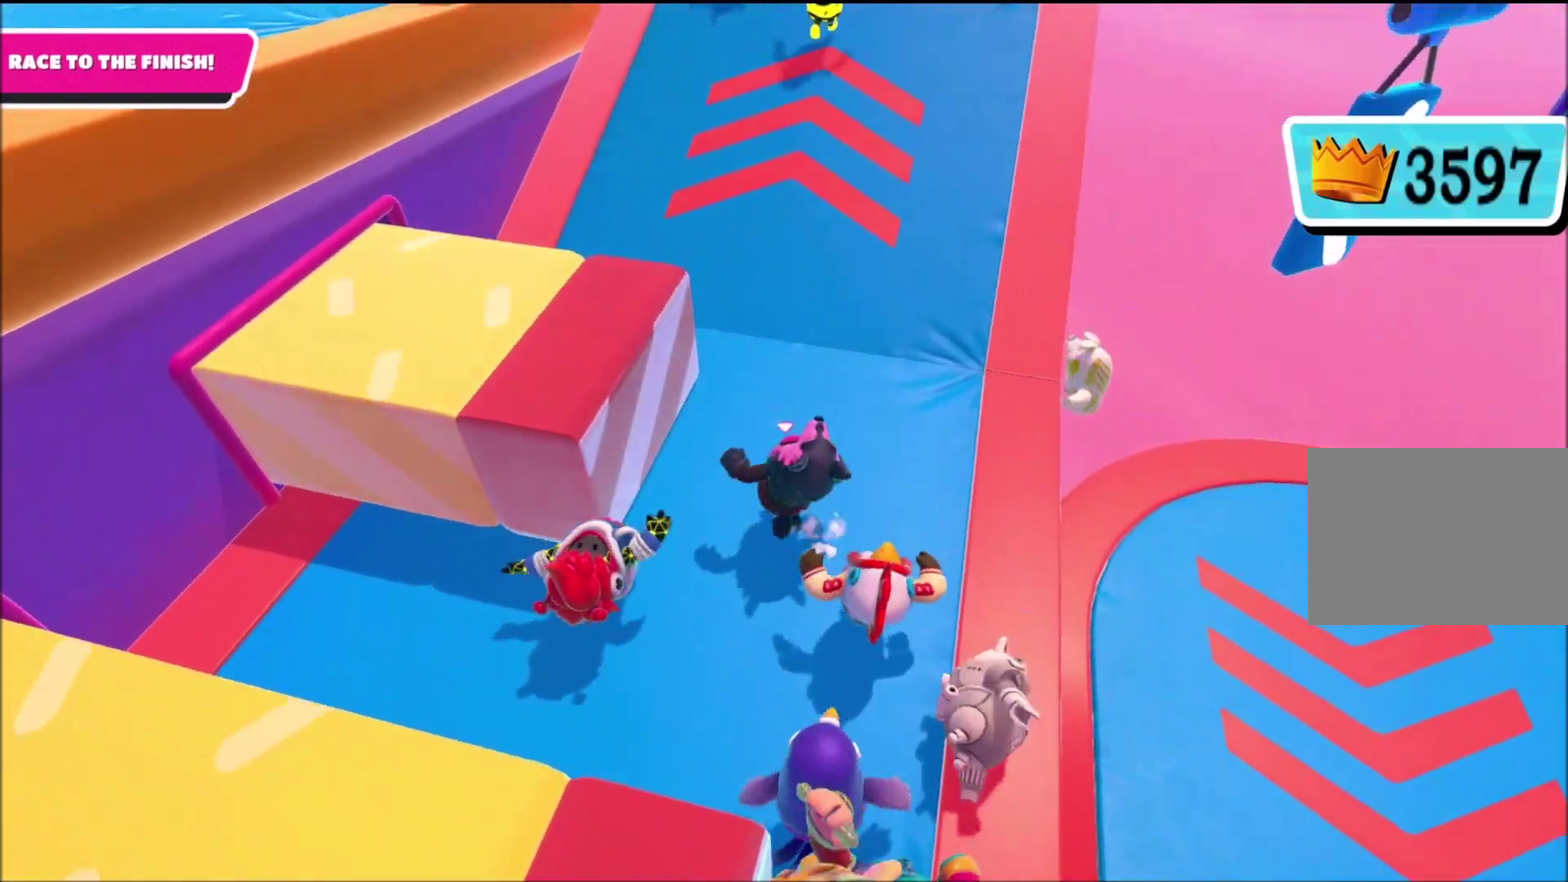
{"buttons": [], "left_stick": "up", "right_stick": "center", "events": []}
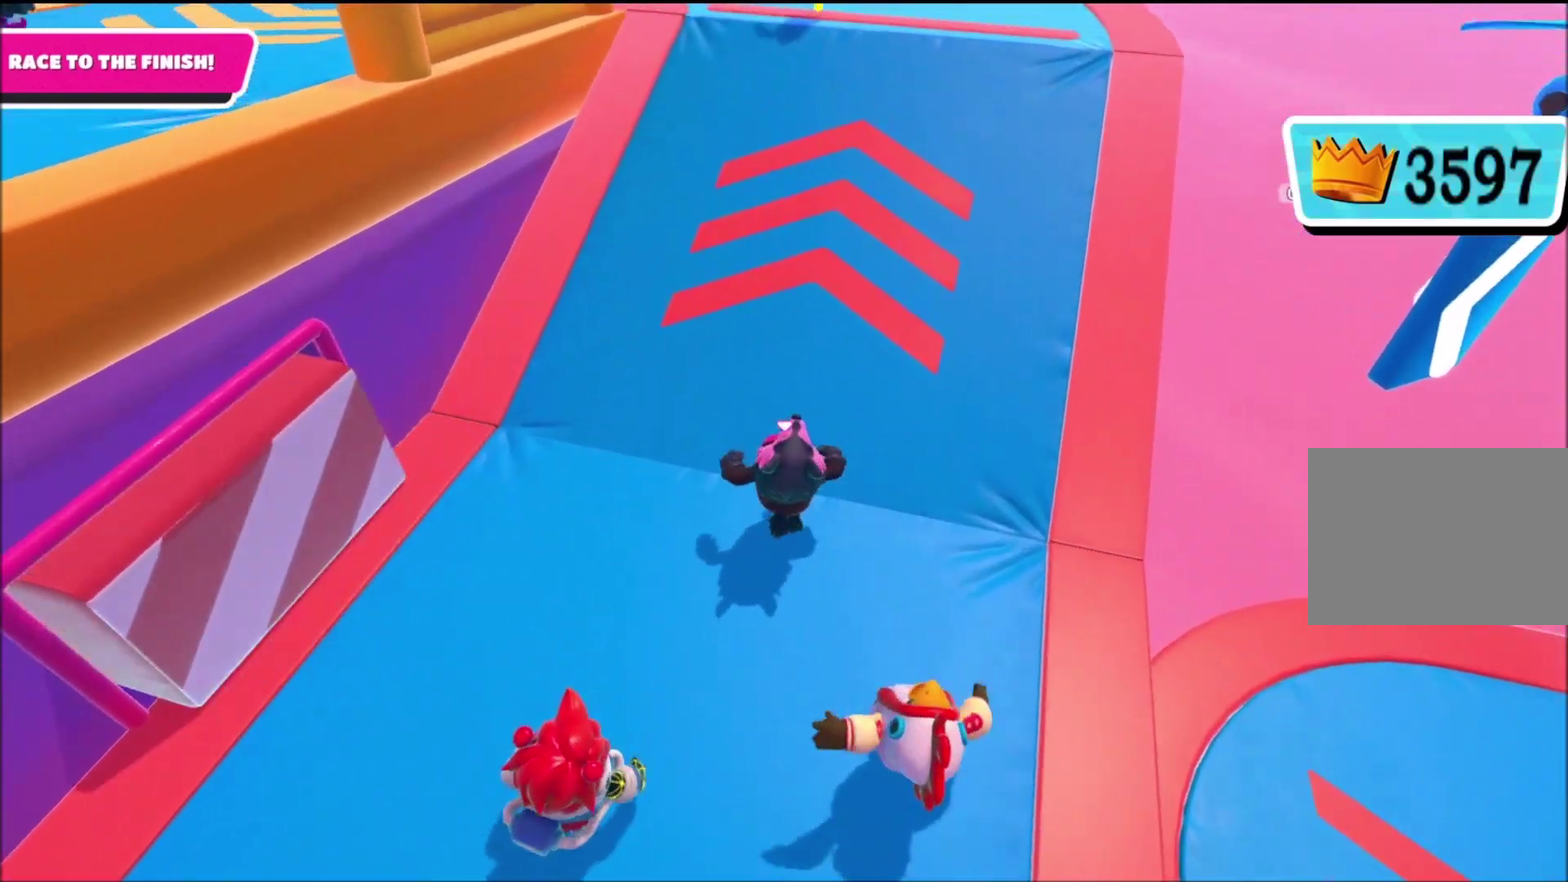
{"buttons": [], "left_stick": "up", "right_stick": "center", "events": [[267, "right_stick", "up-left"], [467, "right_stick", "center"]]}
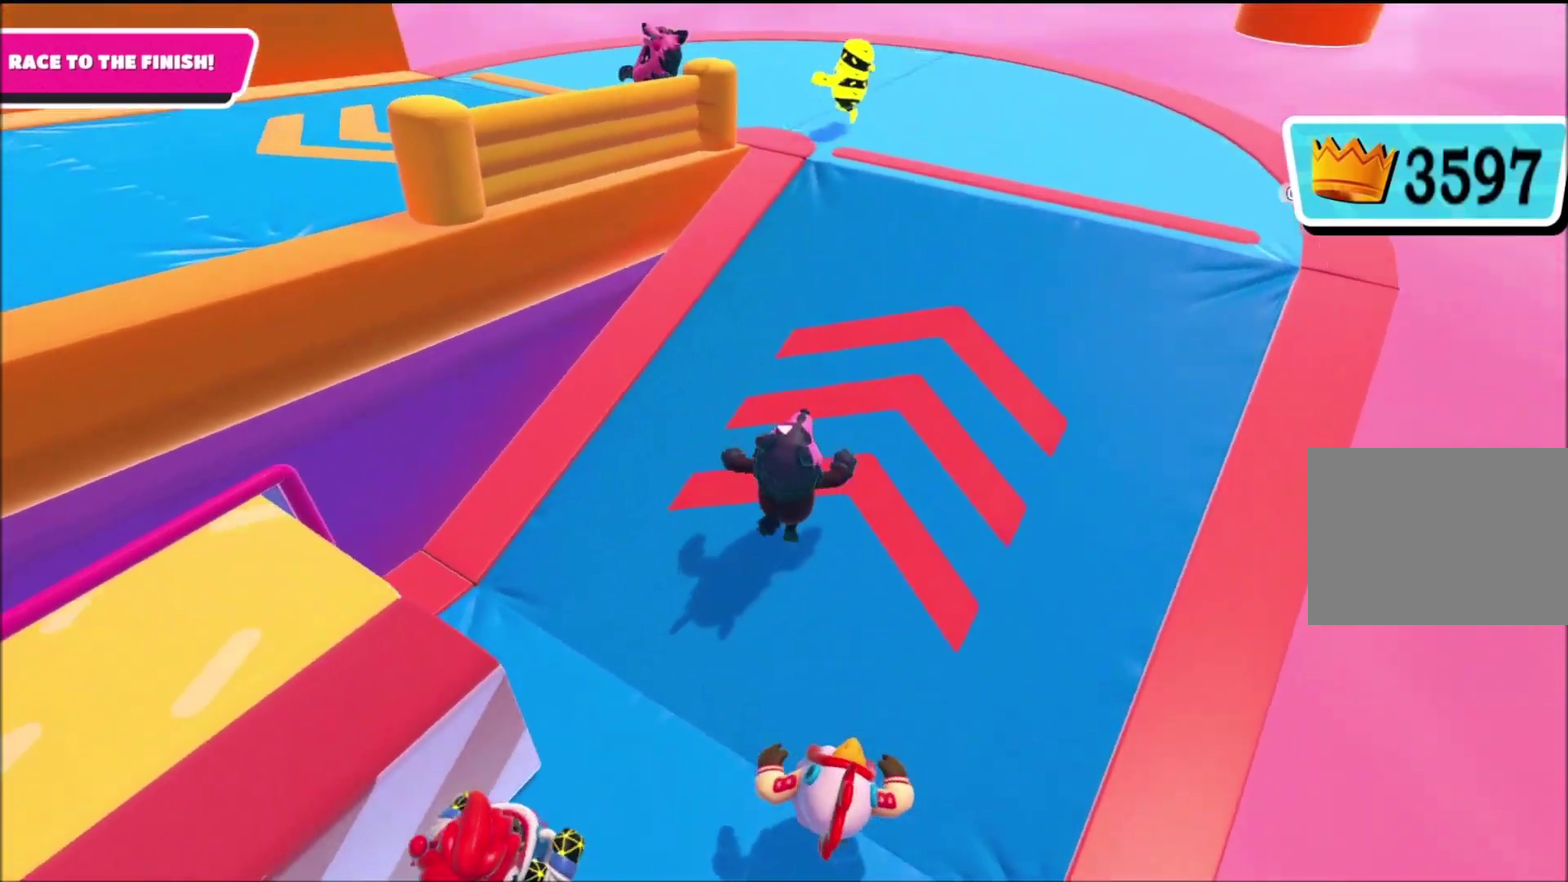
{"buttons": [], "left_stick": "up", "right_stick": "center", "events": [[100, "right_stick", "left"], [234, "right_stick", "center"], [367, "left_stick", "up-left"], [467, "left_stick", "up"]]}
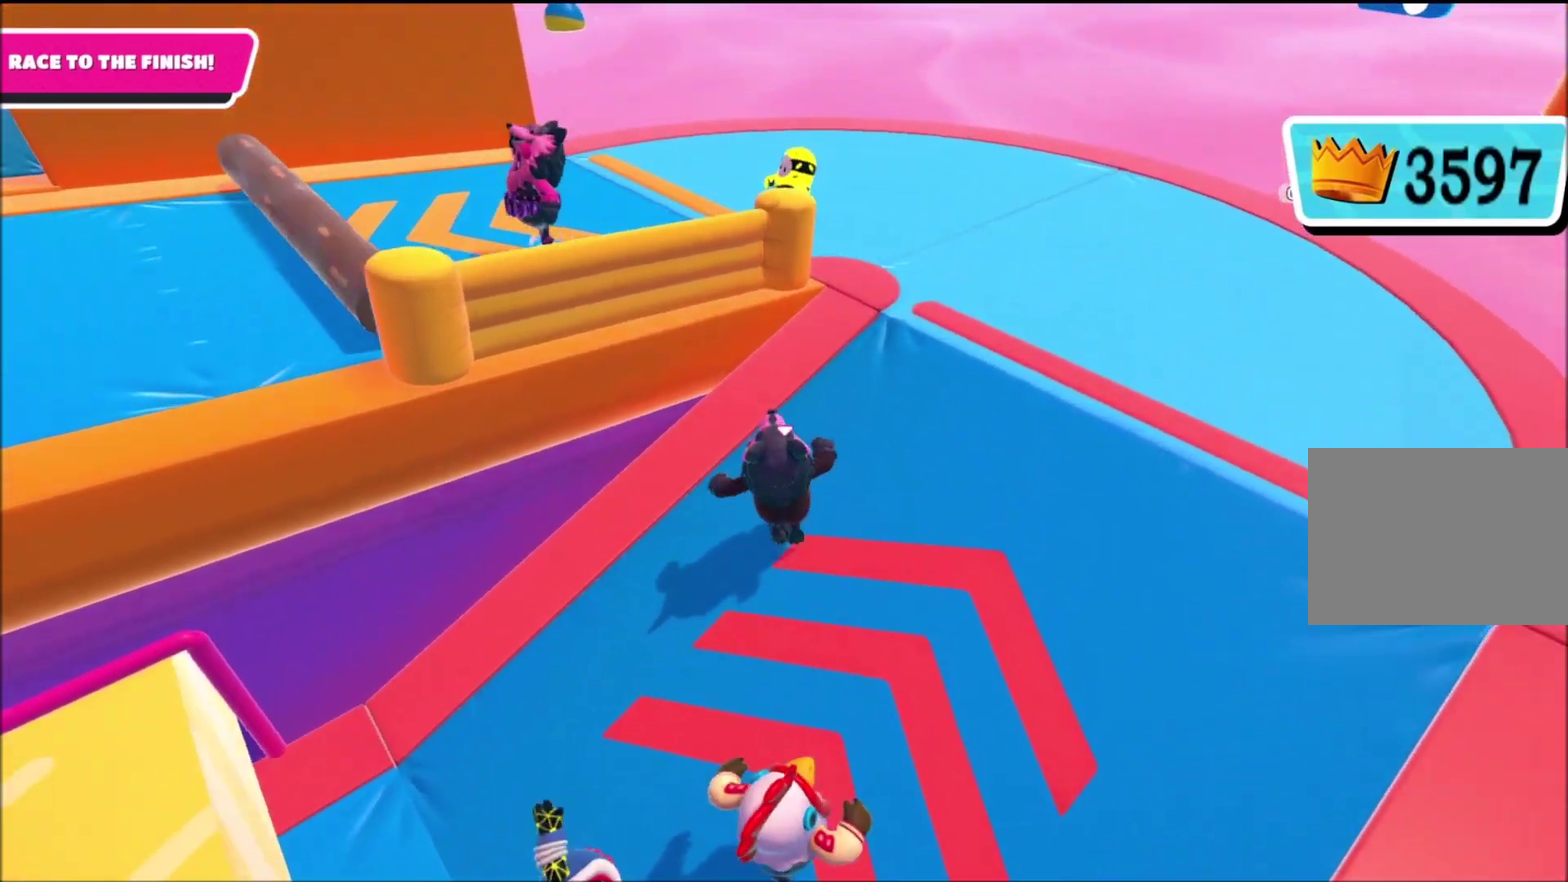
{"buttons": [], "left_stick": "up-left", "right_stick": "left", "events": [[67, "CROSS", "down"], [100, "left_stick", "up-left"], [133, "CROSS", "up"], [167, "right_stick", "left"]]}
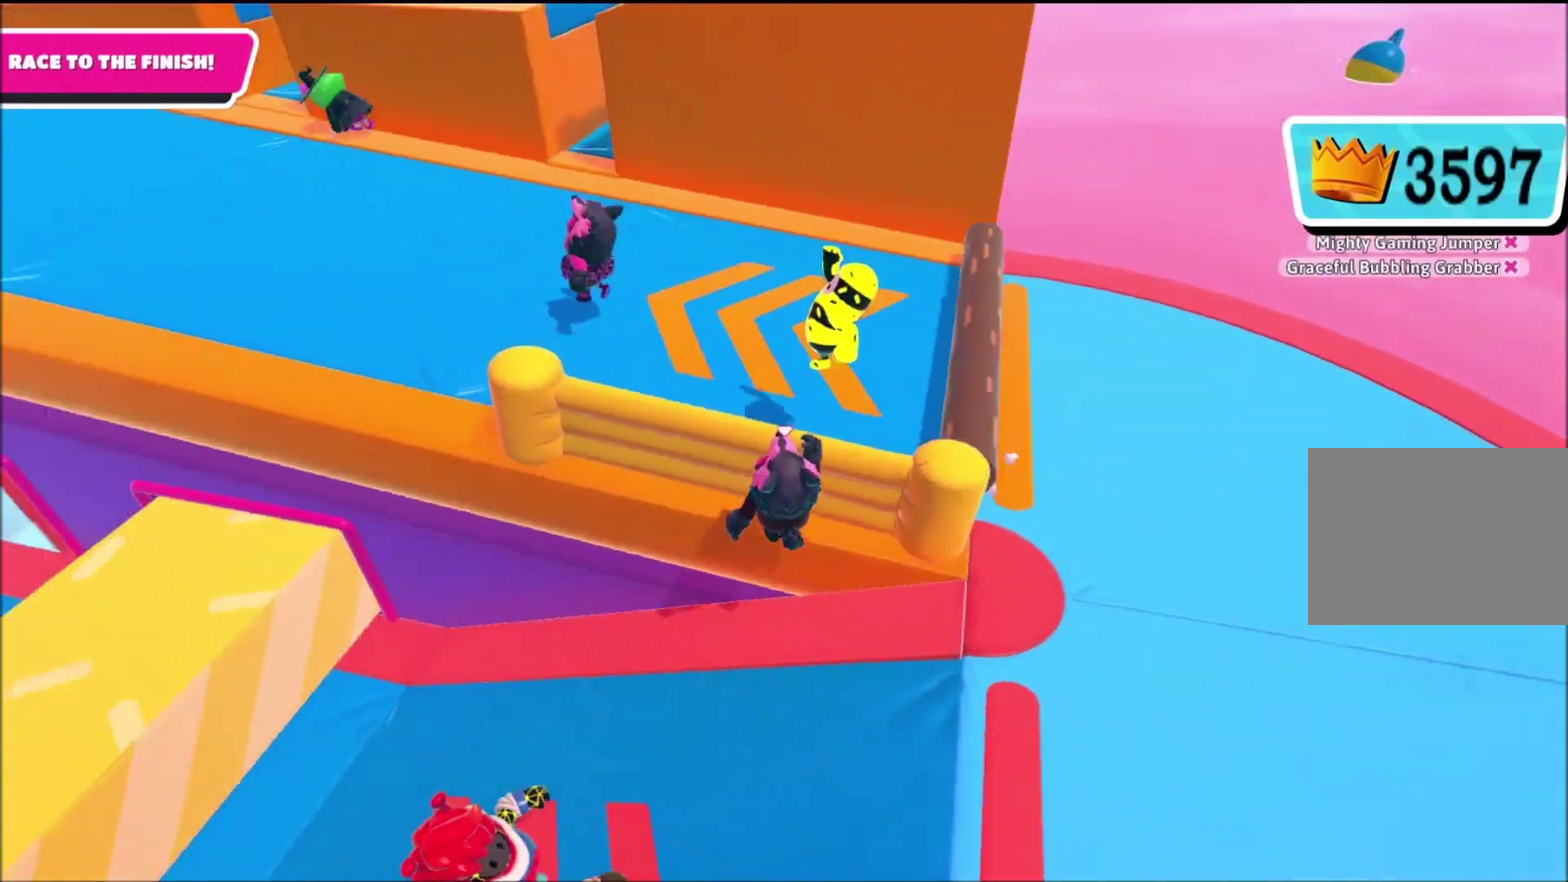
{"buttons": [], "left_stick": "up-right", "right_stick": "up-left", "events": [[34, "right_stick", "center"], [100, "CROSS", "down"], [201, "CROSS", "up"], [301, "left_stick", "up"], [367, "right_stick", "up-left"], [401, "left_stick", "up-right"]]}
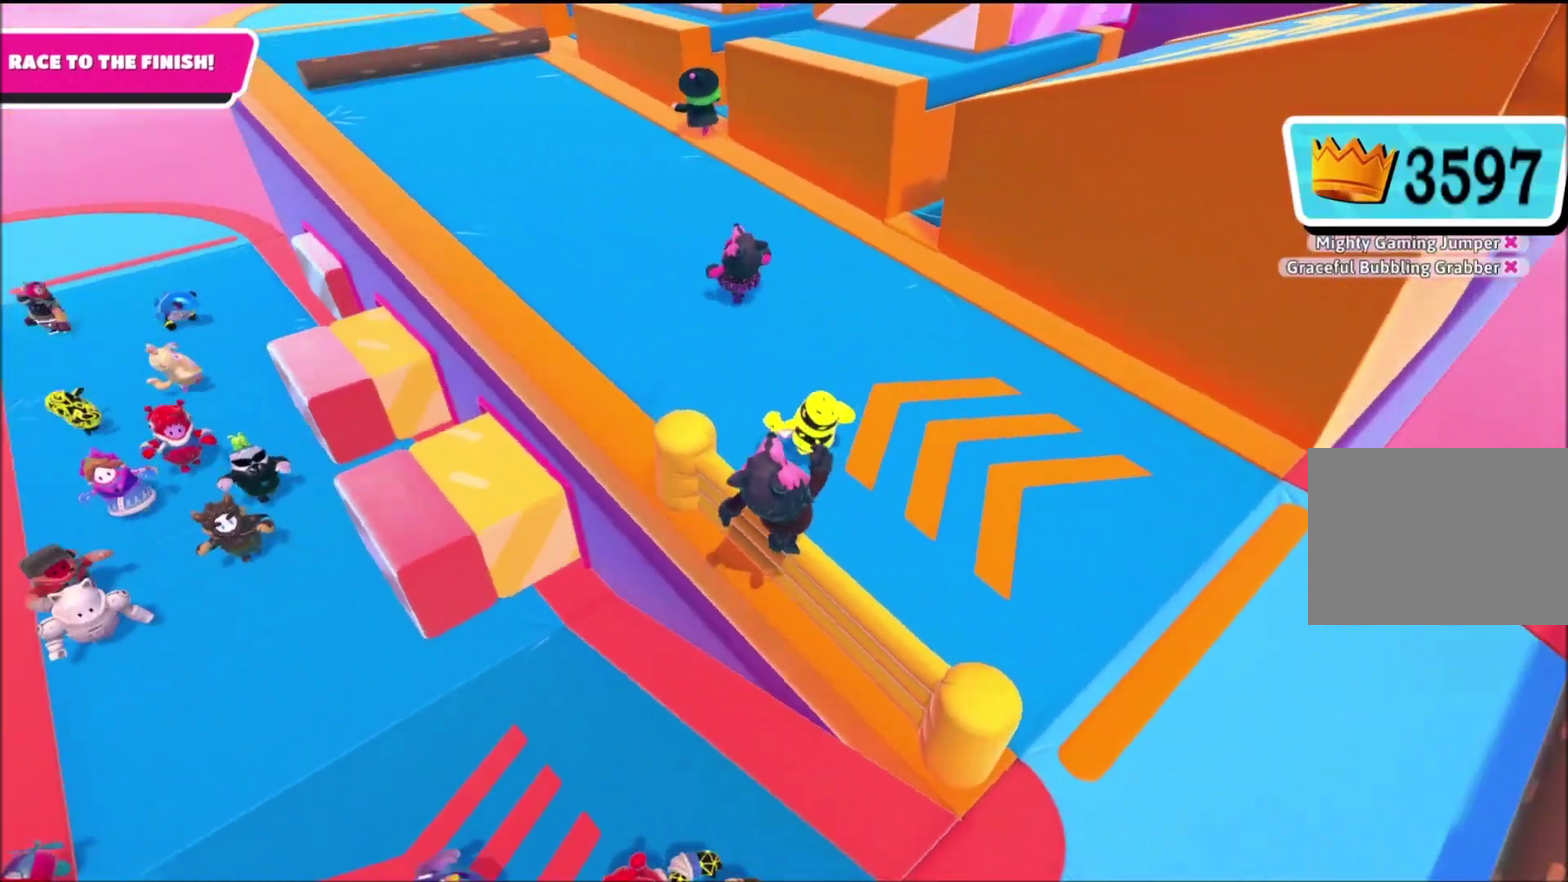
{"buttons": [], "left_stick": "up-right", "right_stick": "up-left", "events": [[200, "right_stick", "up"], [267, "right_stick", "center"], [400, "right_stick", "up-left"]]}
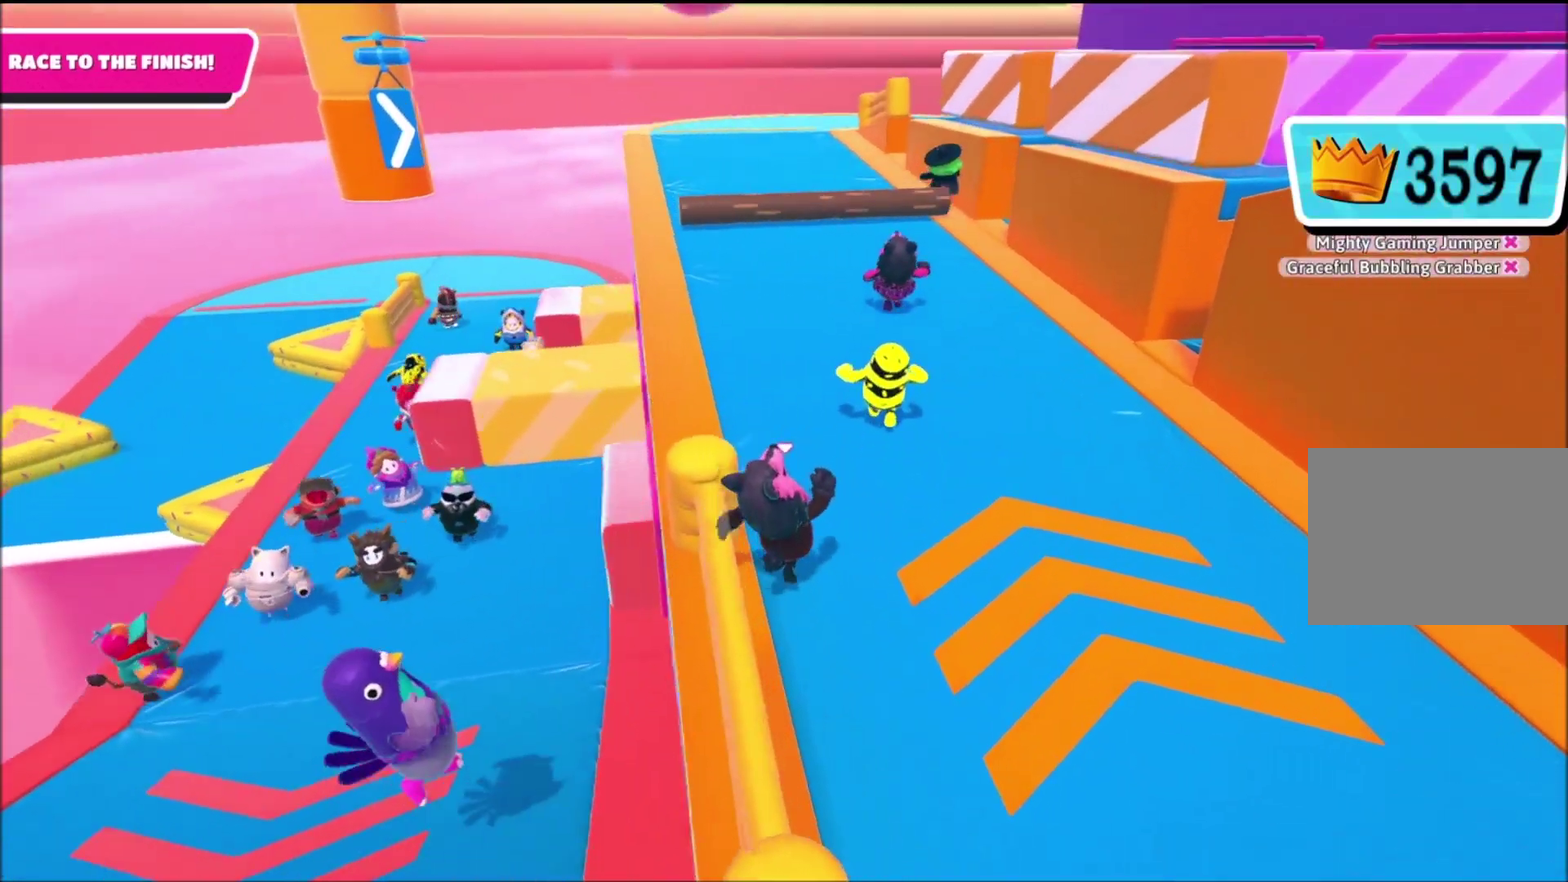
{"buttons": [], "left_stick": "up", "right_stick": "center", "events": [[34, "right_stick", "center"], [301, "left_stick", "up"]]}
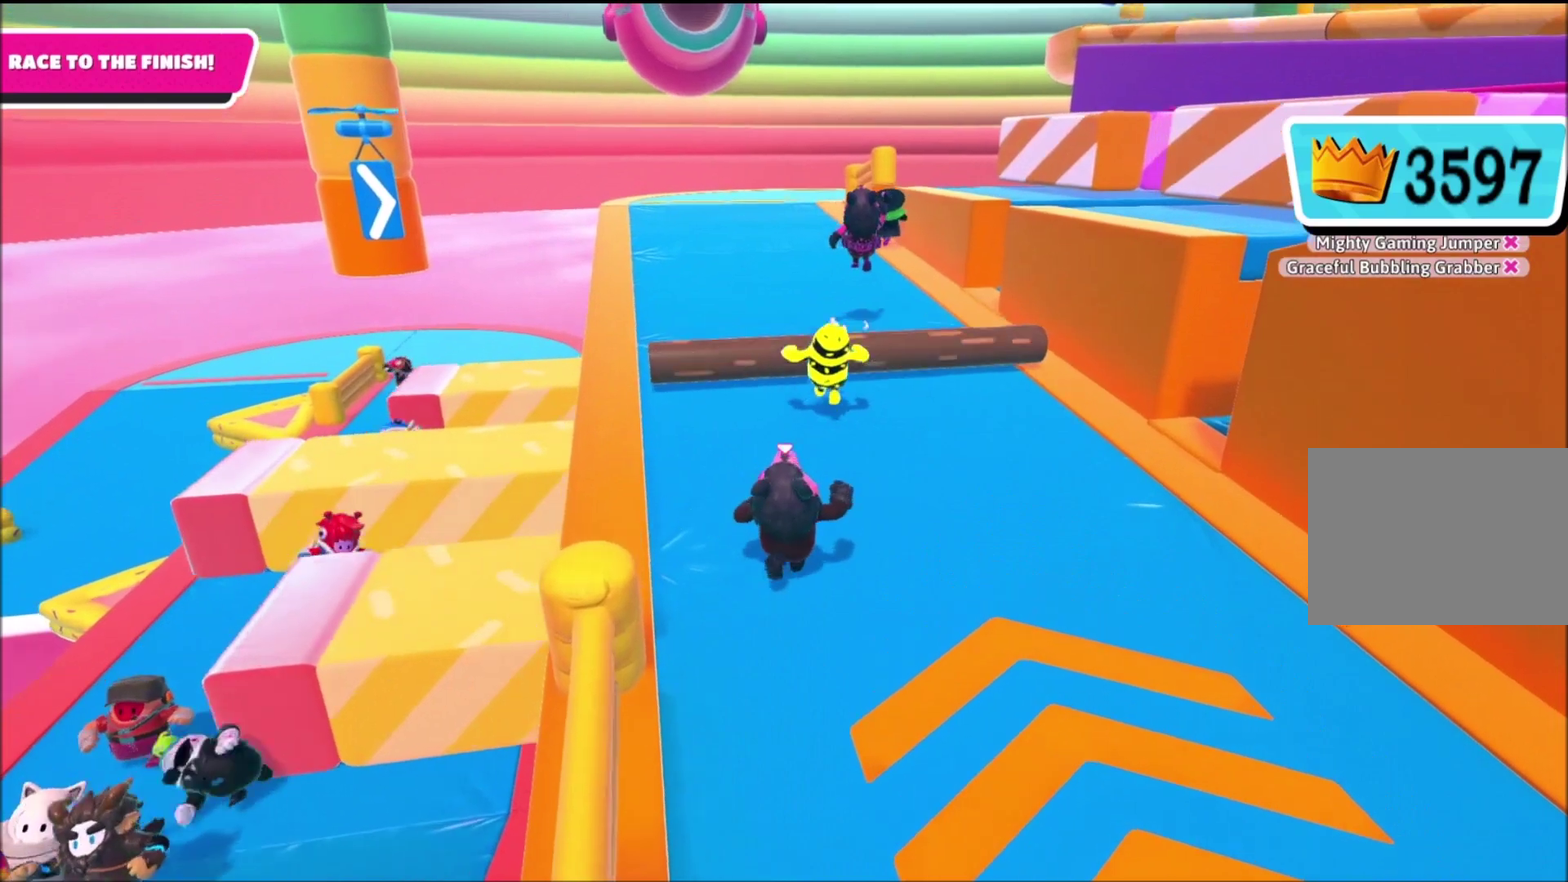
{"buttons": [], "left_stick": "up", "right_stick": "center", "events": [[100, "CROSS", "down"], [200, "CROSS", "up"]]}
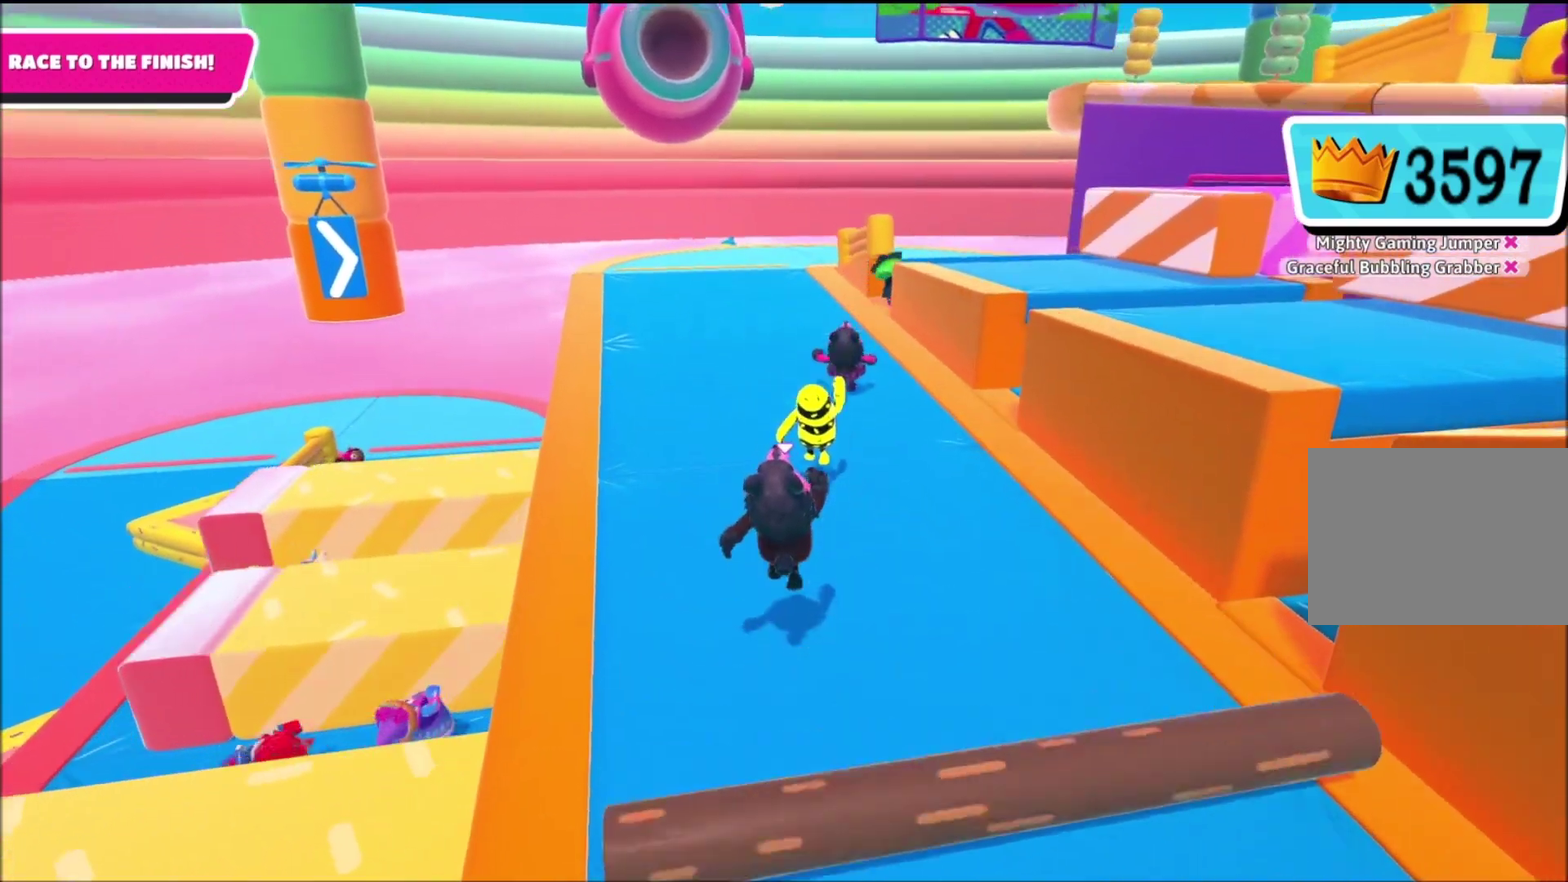
{"buttons": [], "left_stick": "up", "right_stick": "center", "events": []}